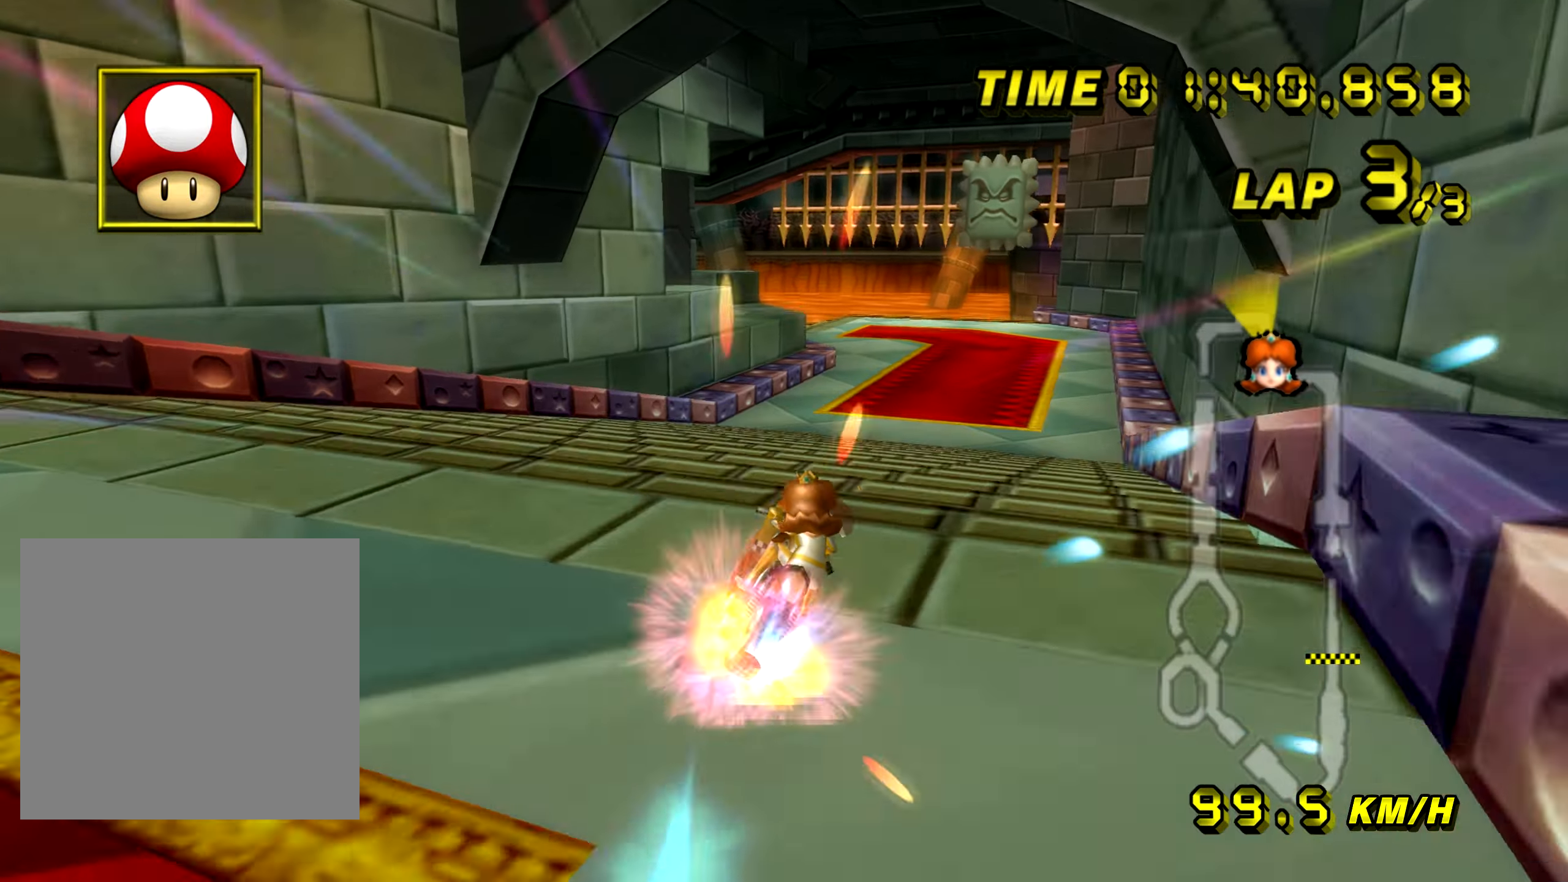
Gameplay with a controller (Nintendo layout); each line is a JSON object with the inputs held at the frame after it. "events" lists button and stick changes between this image and that frame as [ms after this image, input, new state], when the widget could be followed in between. Not read: L3 R3 X Y Z.
{"buttons": ["A", "B"], "left_stick": "left", "events": [[300, "left_stick", "left"], [334, "B", "down"]]}
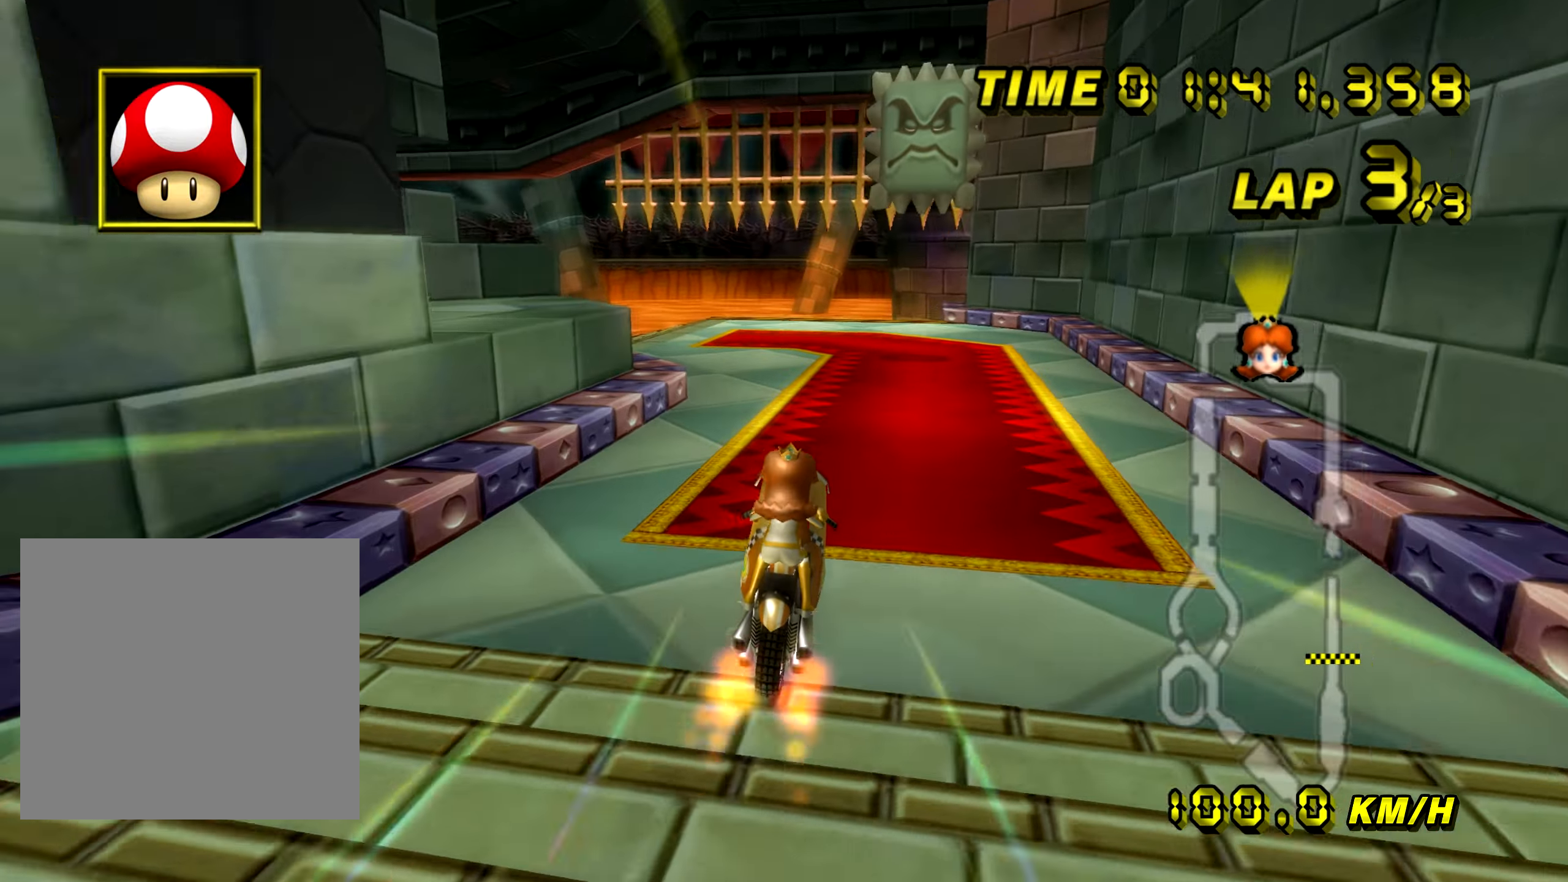
{"buttons": ["A", "B"], "left_stick": "up-left", "events": [[167, "left_stick", "up-left"]]}
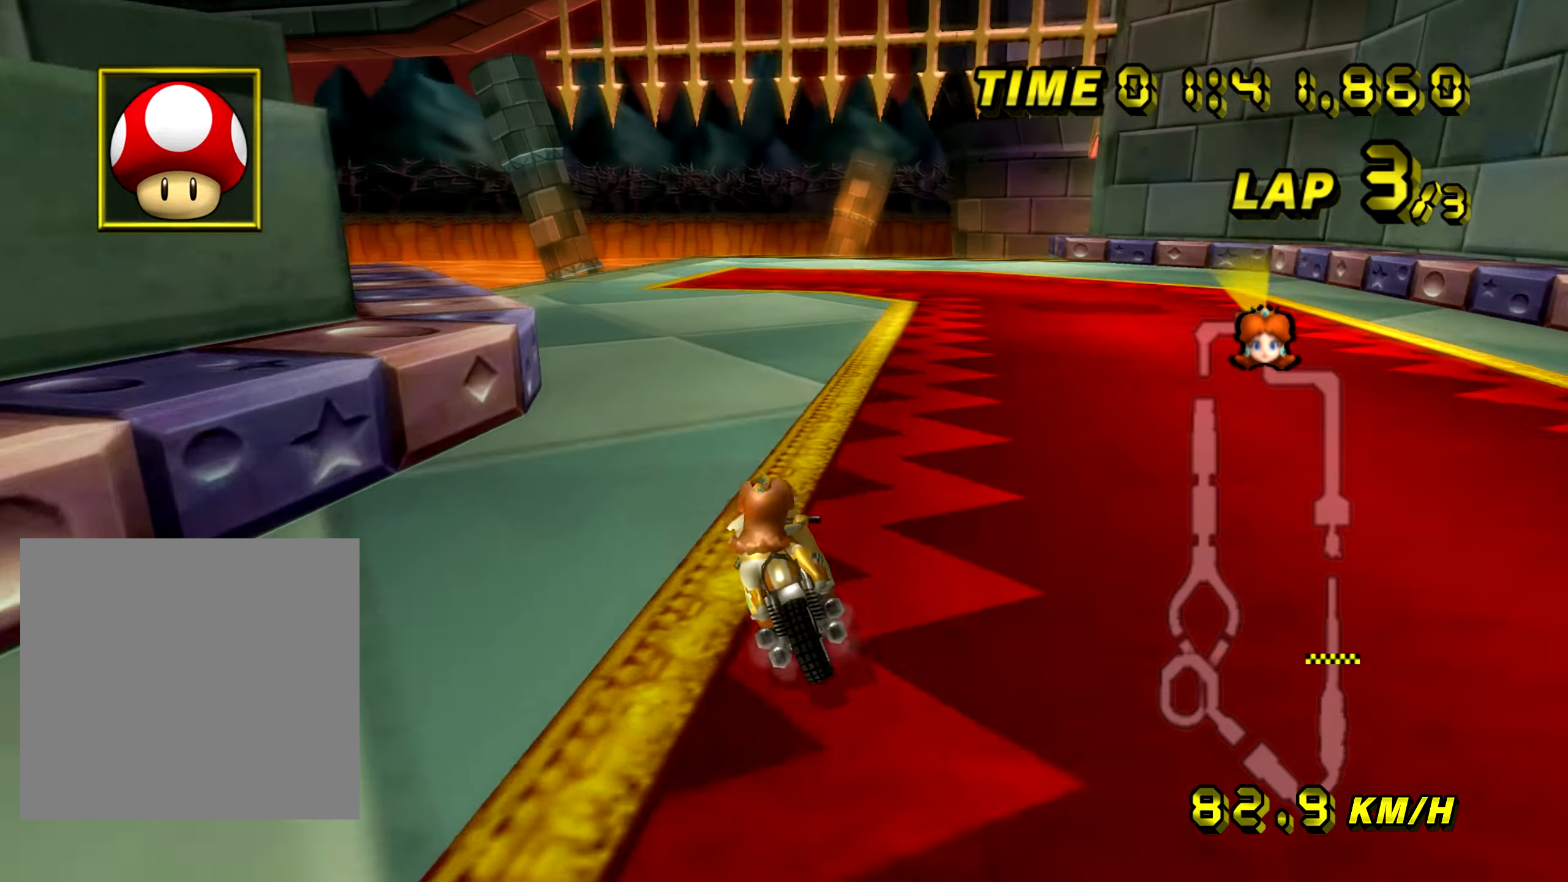
{"buttons": ["A", "B"], "left_stick": "down-left", "events": [[117, "left_stick", "left"], [450, "left_stick", "down-left"]]}
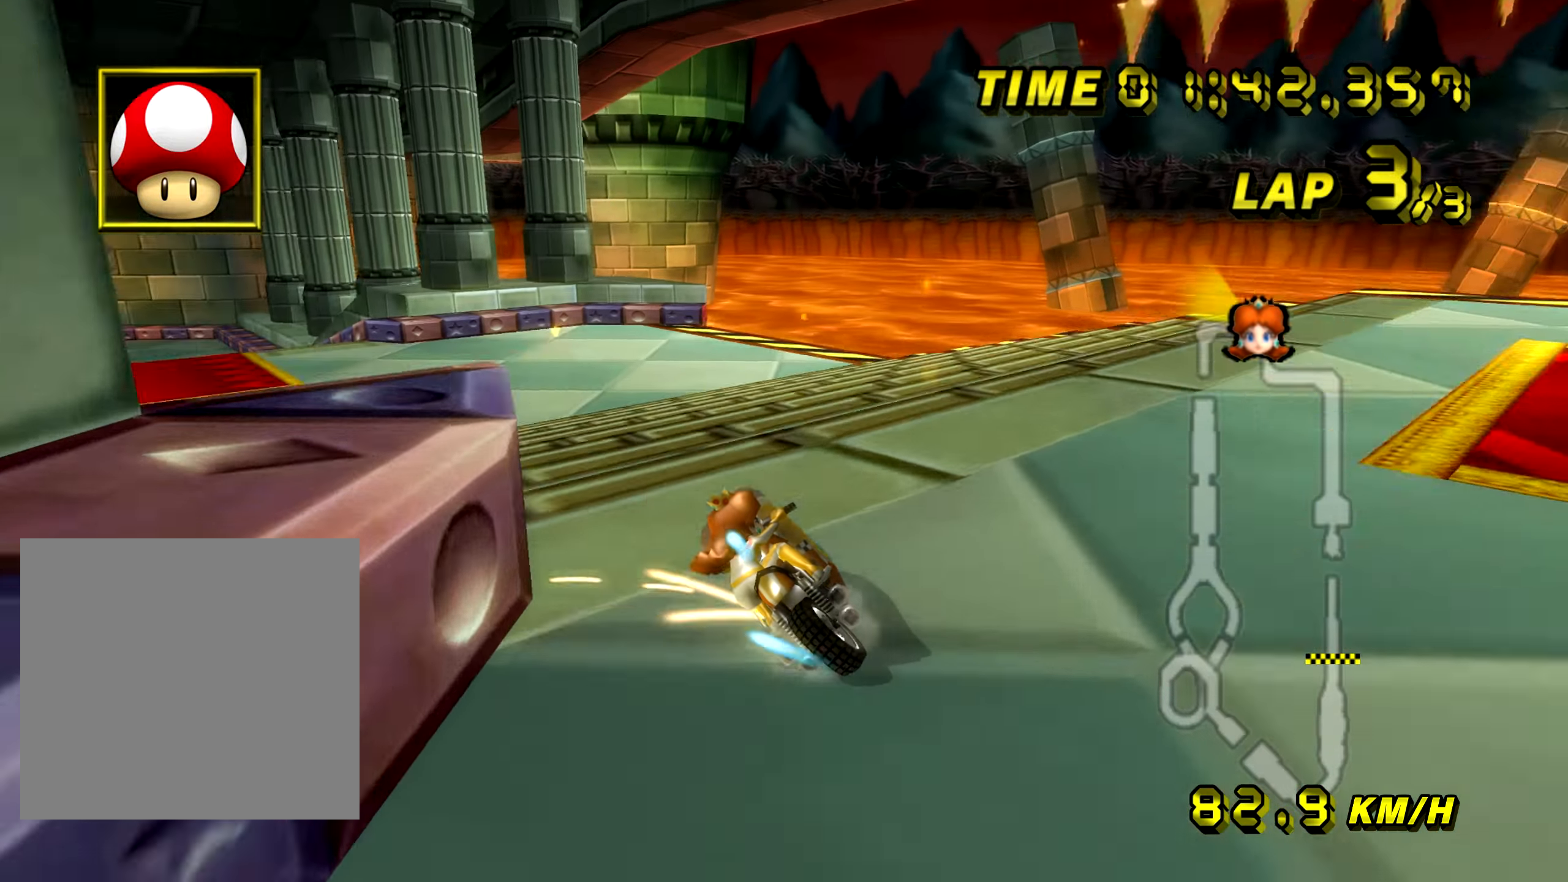
{"buttons": ["A"], "left_stick": "down-left", "events": [[434, "B", "up"]]}
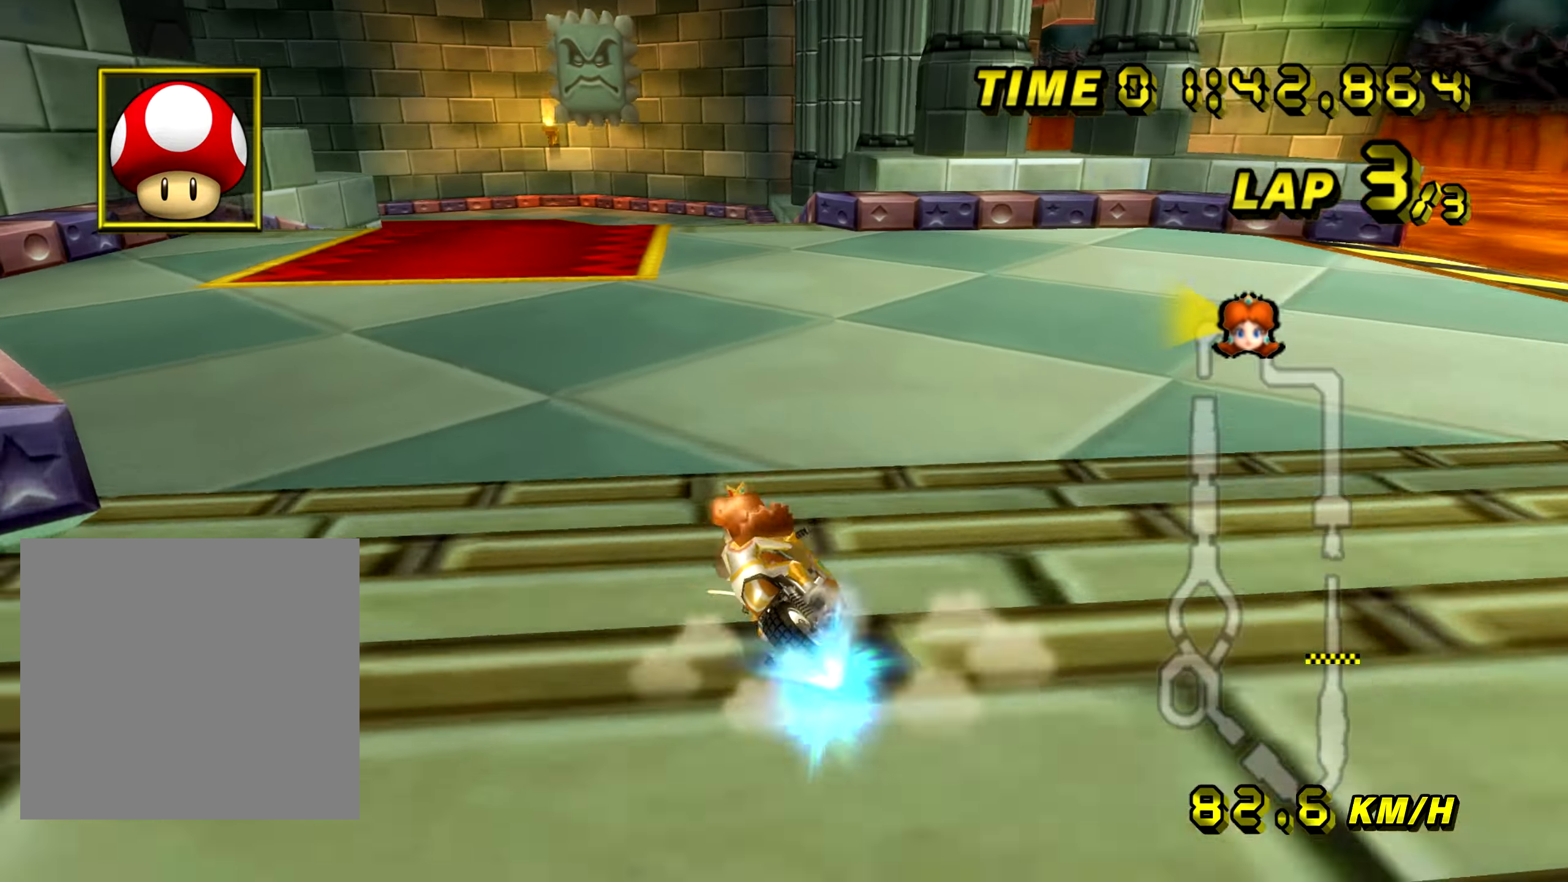
{"buttons": ["A"], "left_stick": "right", "events": [[83, "left_stick", "left"], [217, "left_stick", "right"]]}
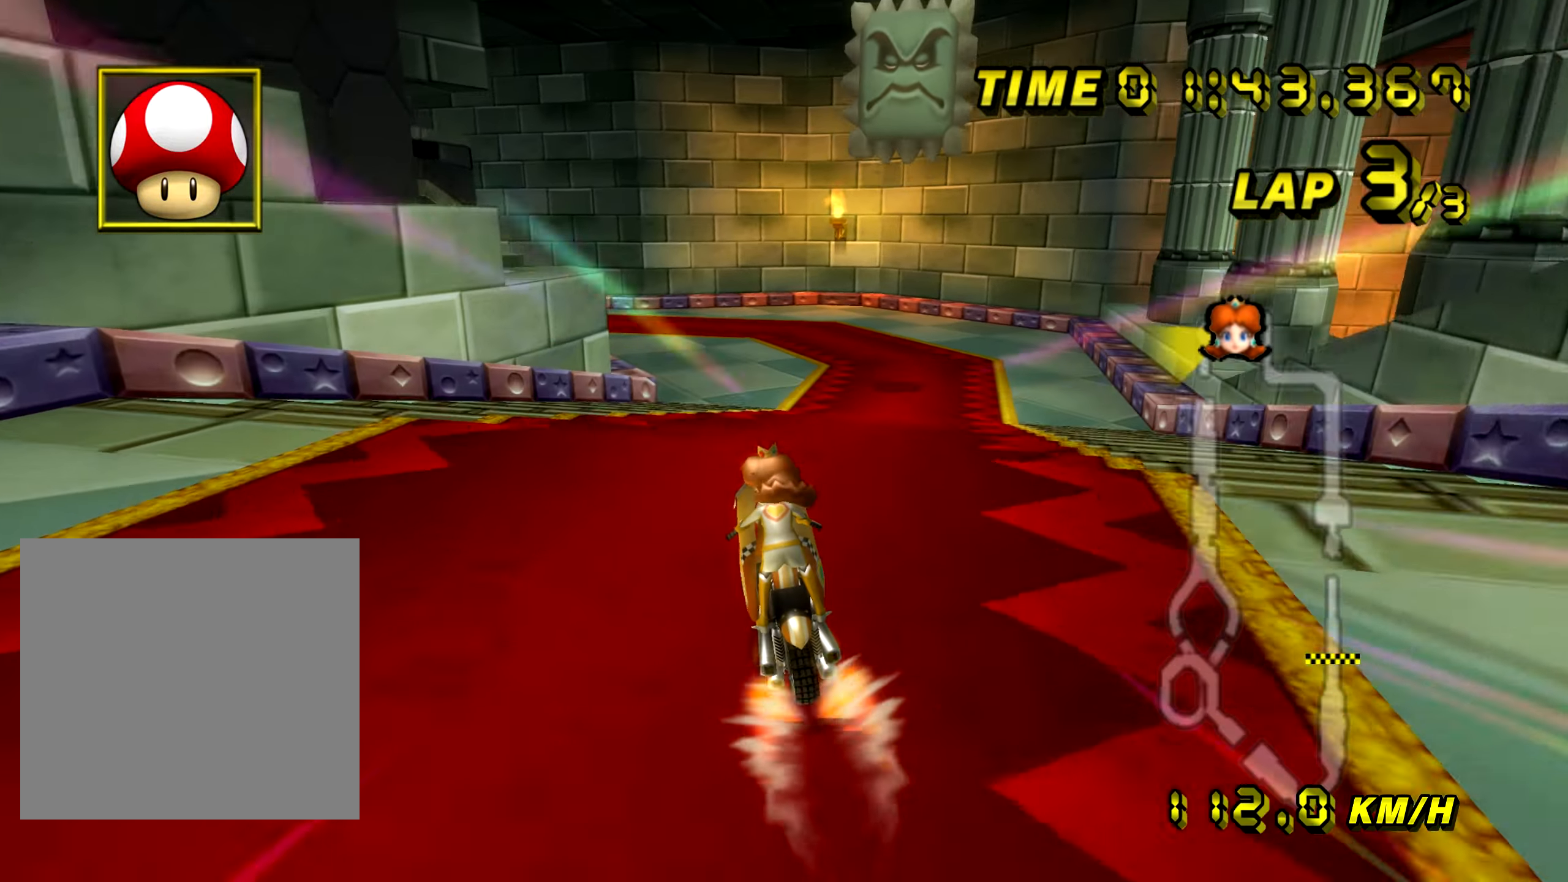
{"buttons": ["A", "B"], "left_stick": "up-left", "events": [[334, "left_stick", "center"], [434, "B", "down"], [434, "left_stick", "up-left"]]}
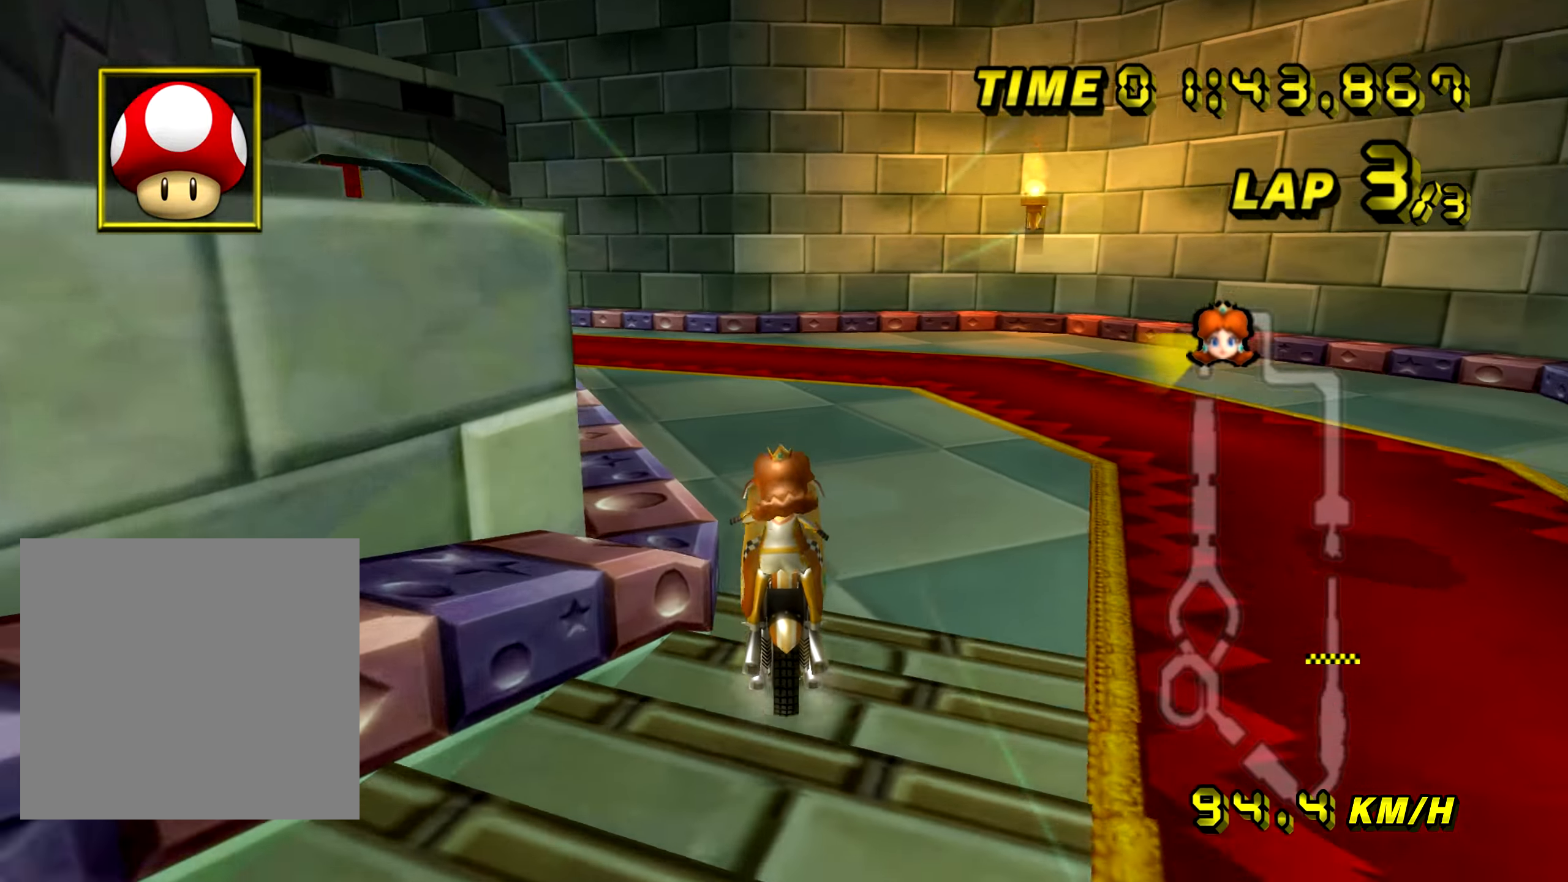
{"buttons": ["A", "B"], "left_stick": "up-left", "events": []}
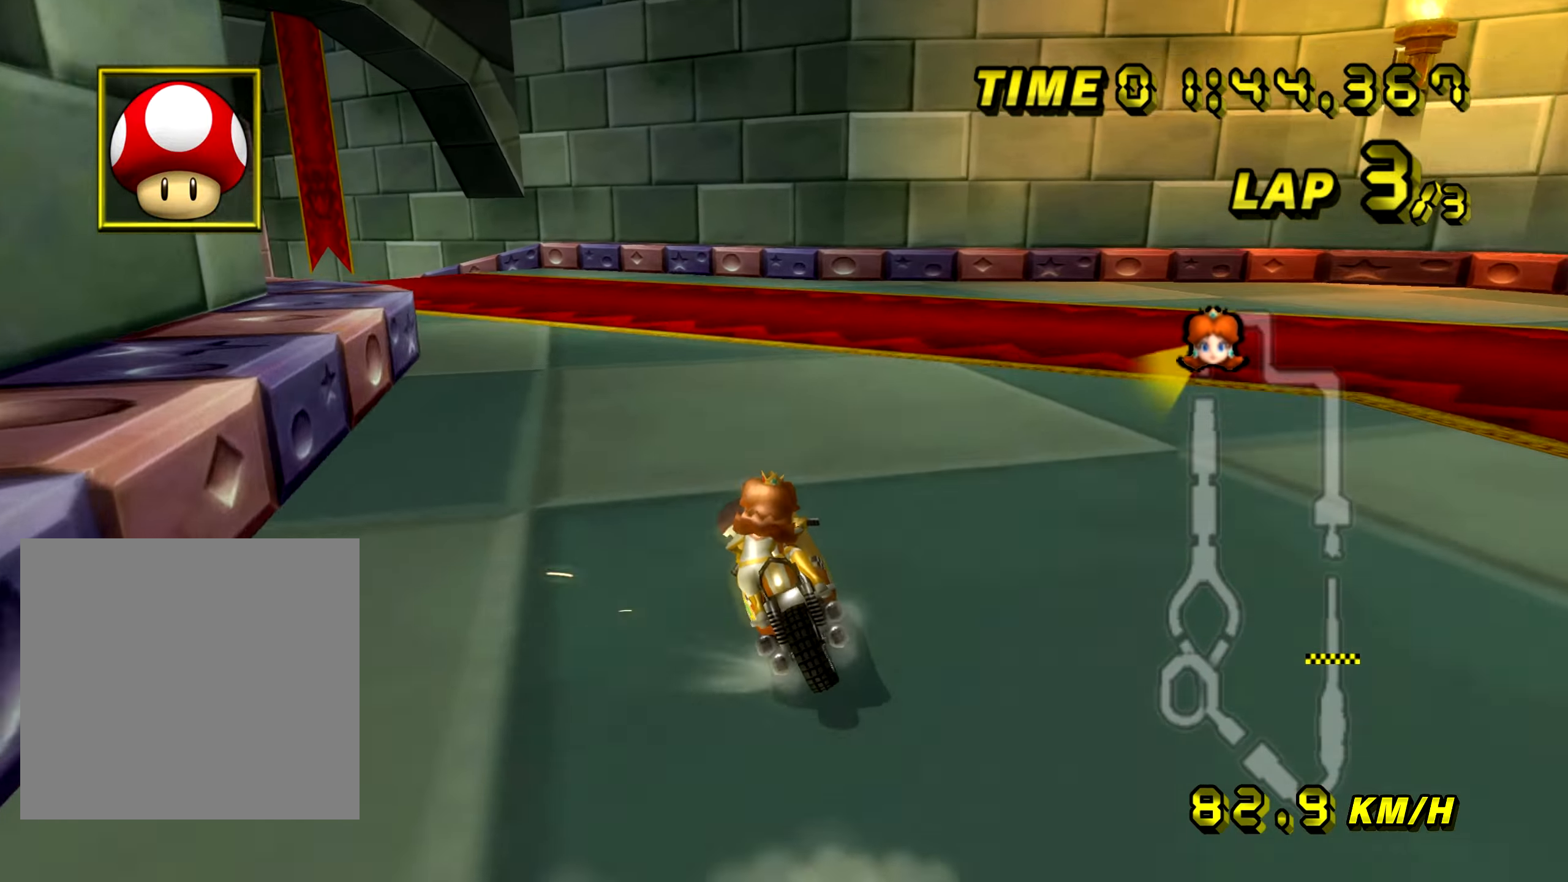
{"buttons": ["A", "B"], "left_stick": "up-left", "events": []}
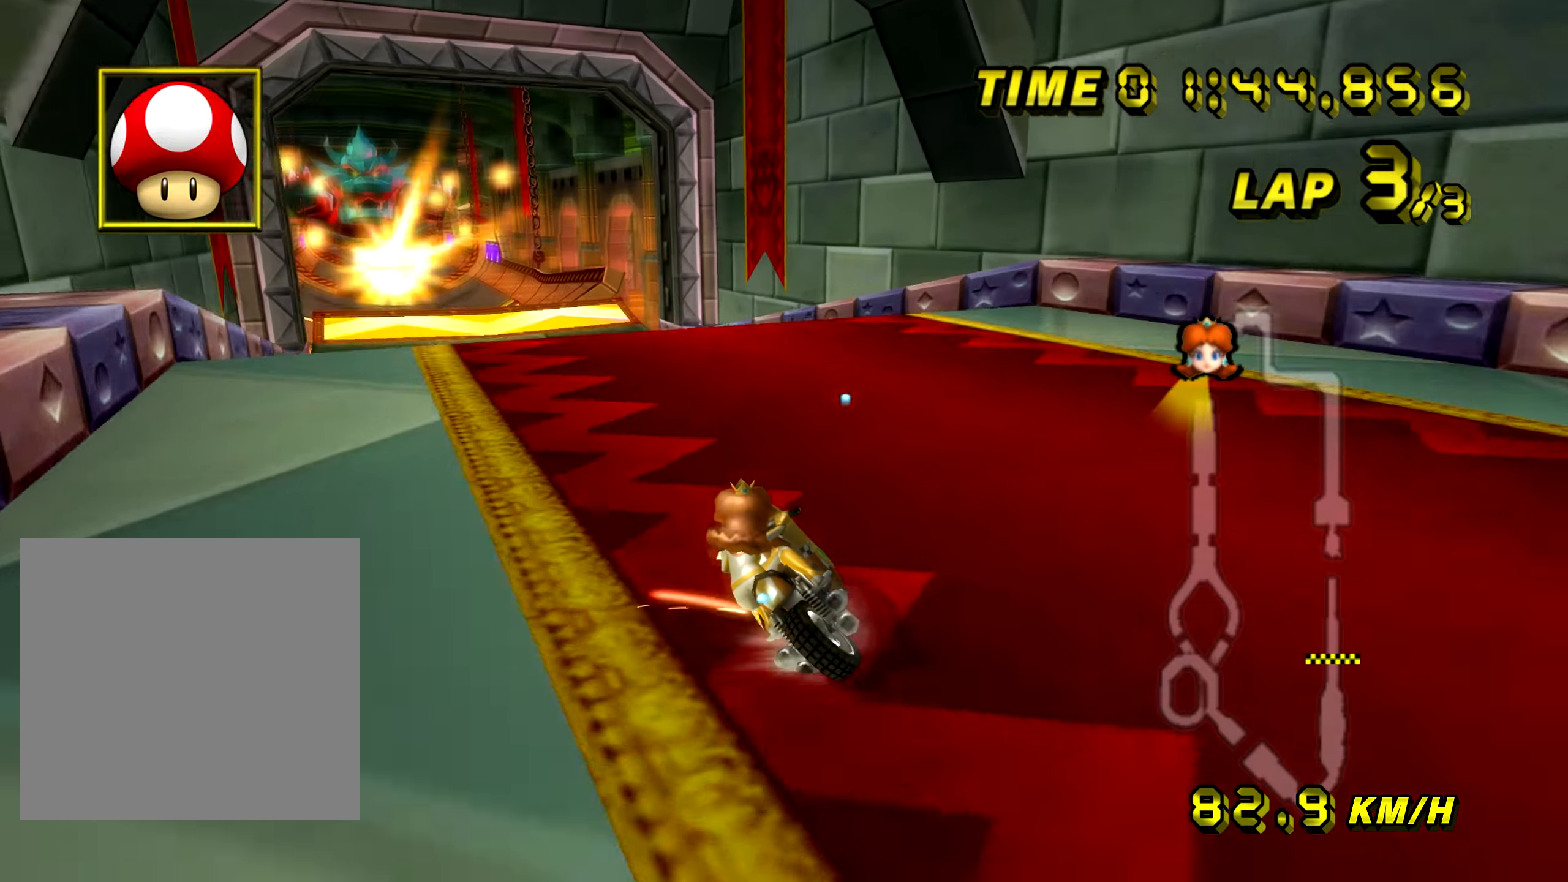
{"buttons": ["A"], "left_stick": "center", "events": [[50, "left_stick", "up-right"], [67, "B", "up"], [100, "left_stick", "right"], [250, "left_stick", "center"]]}
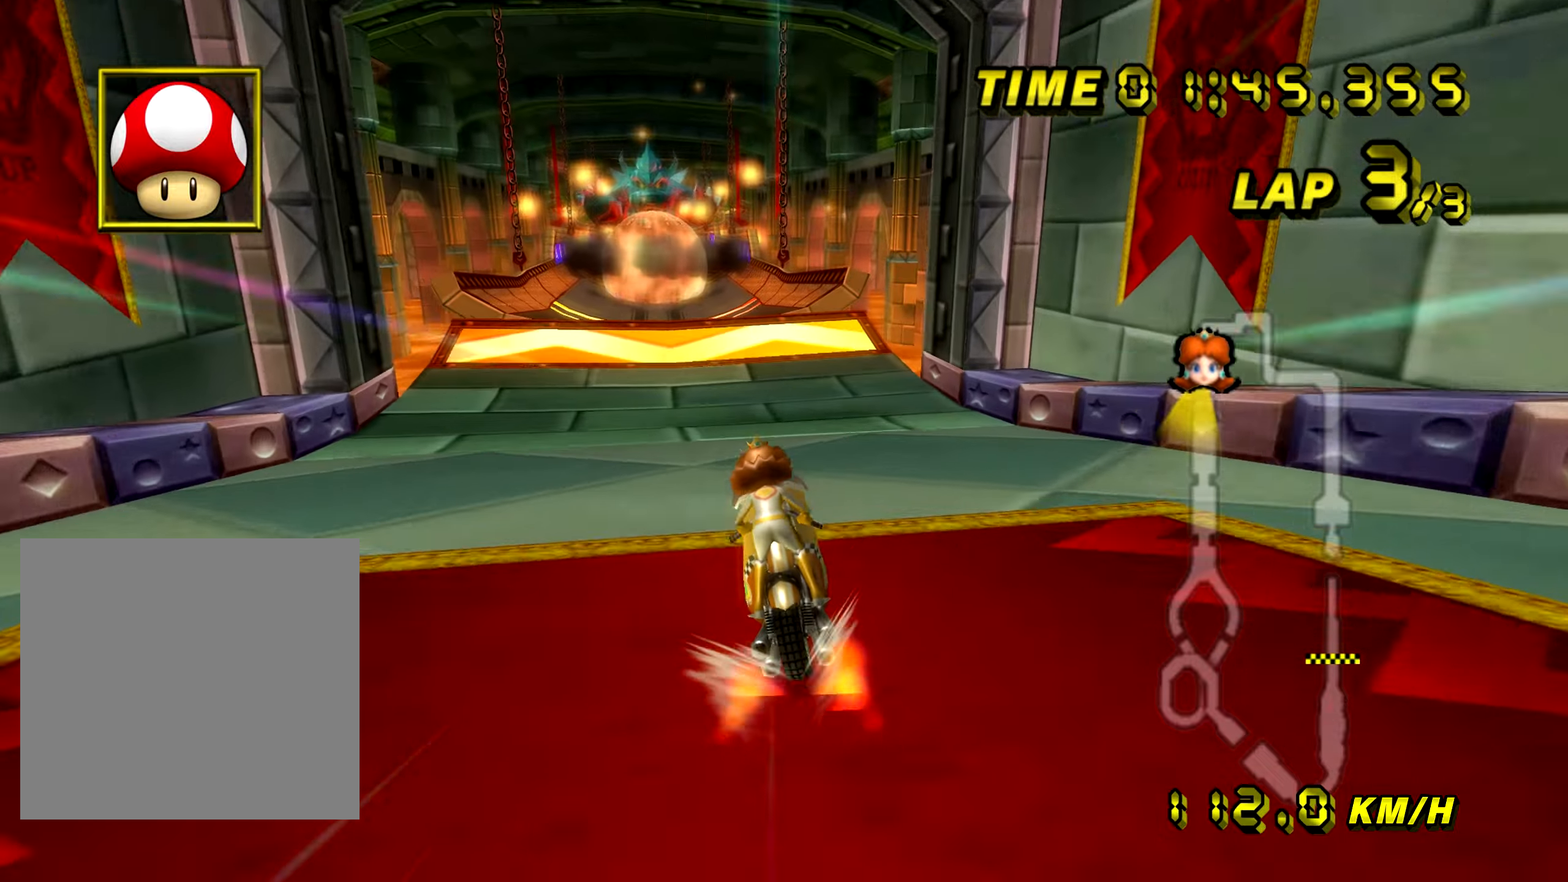
{"buttons": ["A"], "left_stick": "center", "events": []}
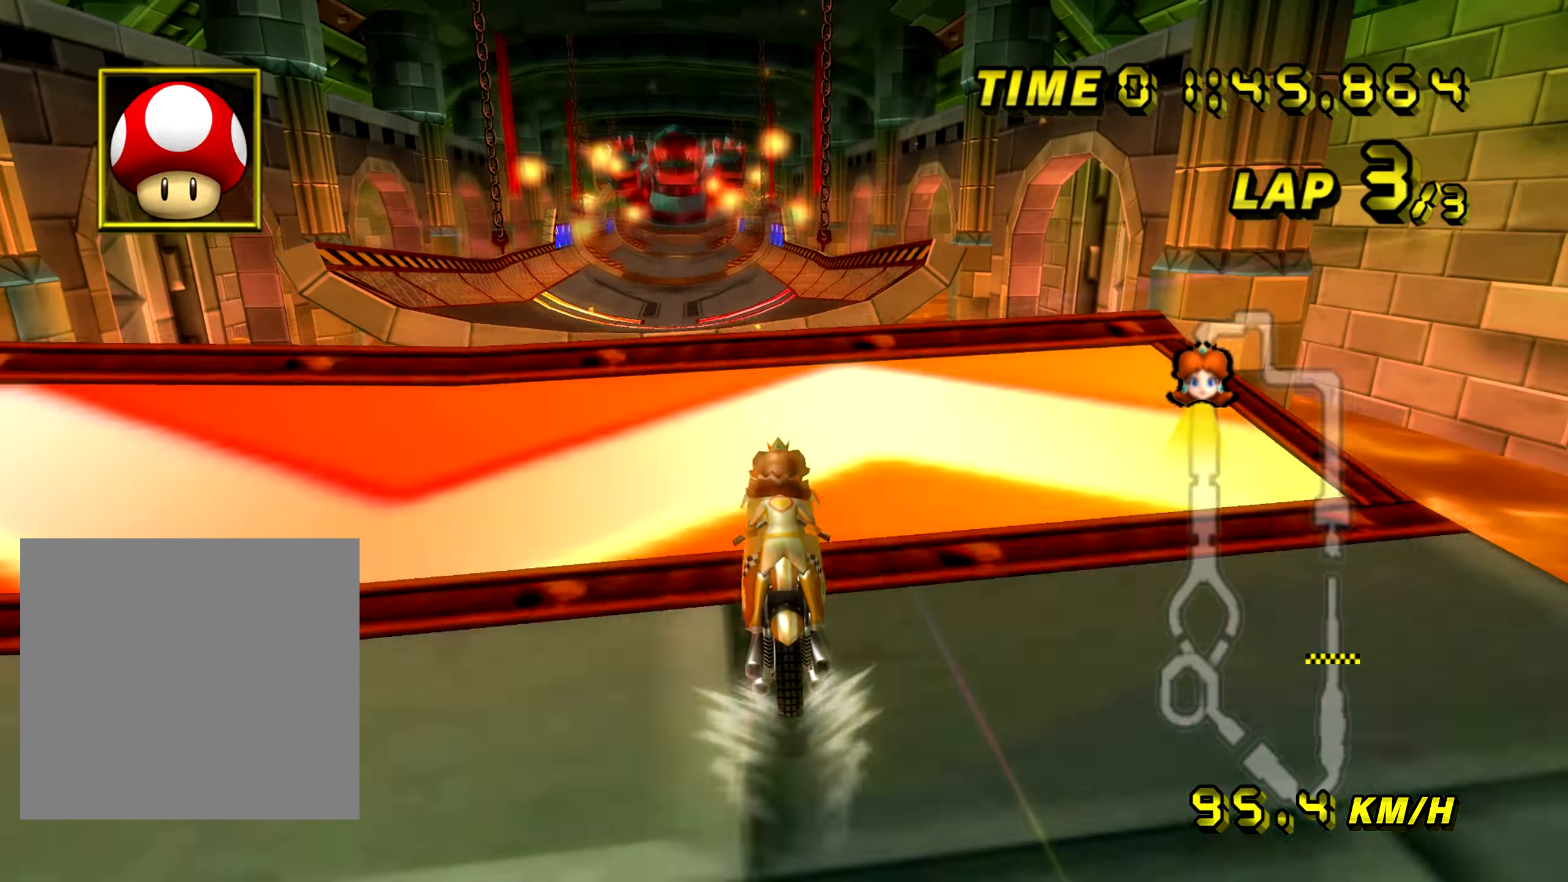
{"buttons": ["A"], "left_stick": "up", "events": [[167, "left_stick", "up"]]}